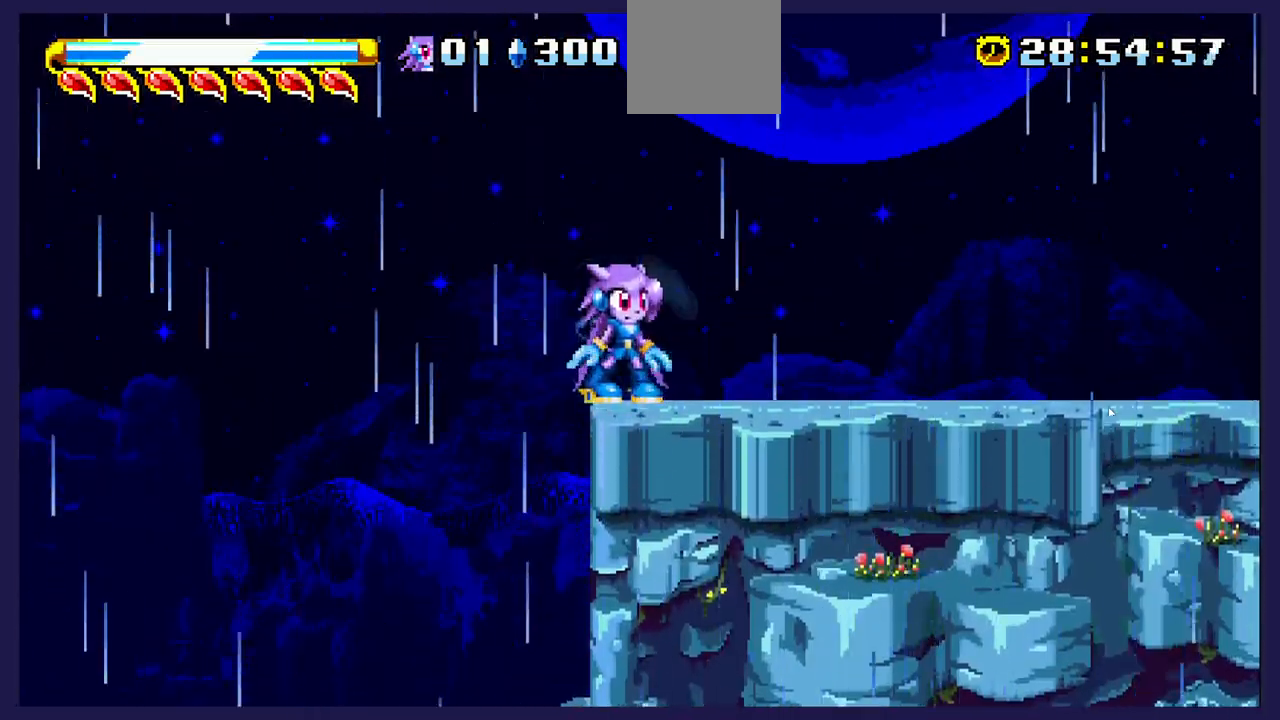
Gameplay with a controller (Xbox layout); each line is a JSON object with the inputs held at the frame after it. "events" lists button and stick changes between this image and that frame as [ms after this image, input, new state], when the widget could be followed in between. Not read: right_stick.
{"buttons": [], "left_stick": "center", "events": []}
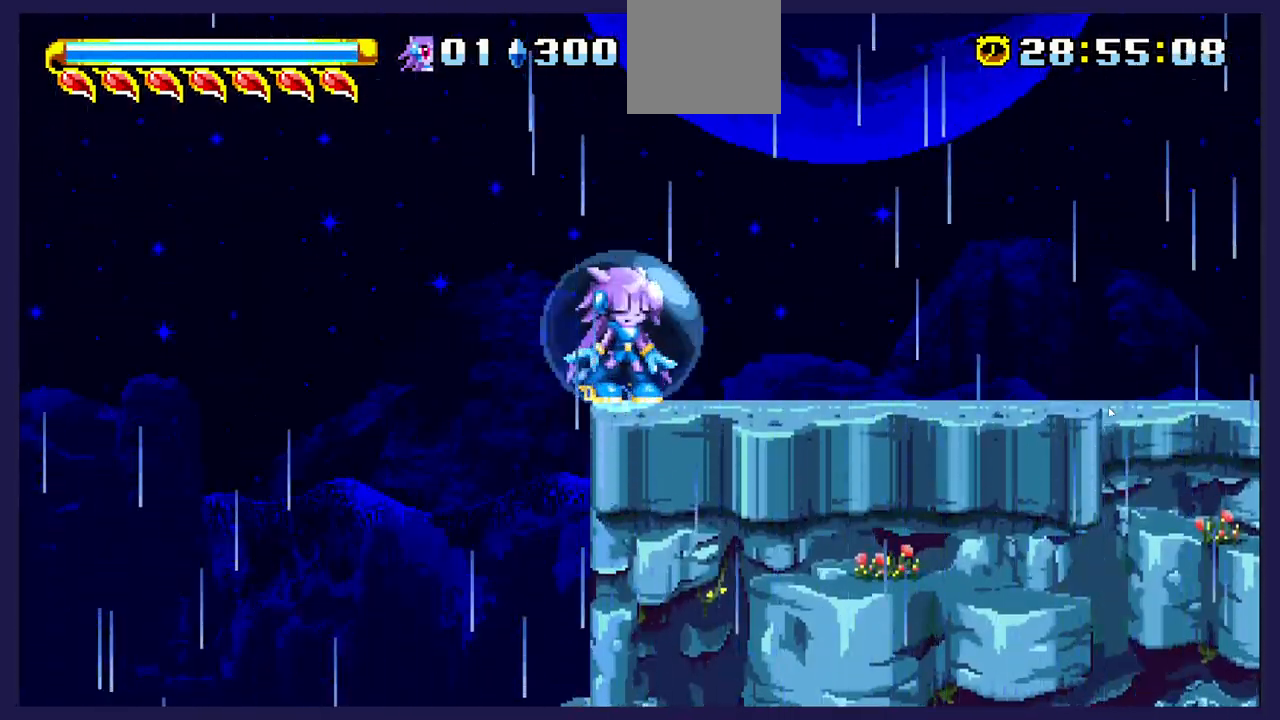
{"buttons": [], "left_stick": "center", "events": []}
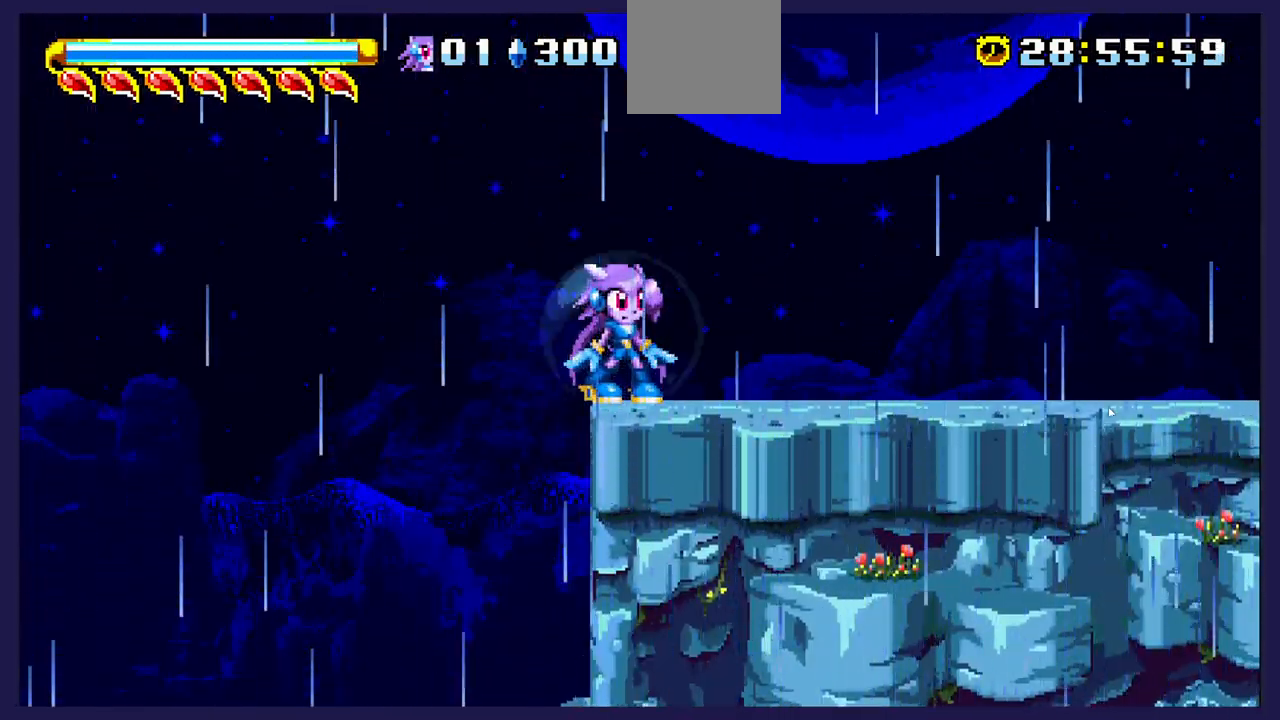
{"buttons": [], "left_stick": "center", "events": []}
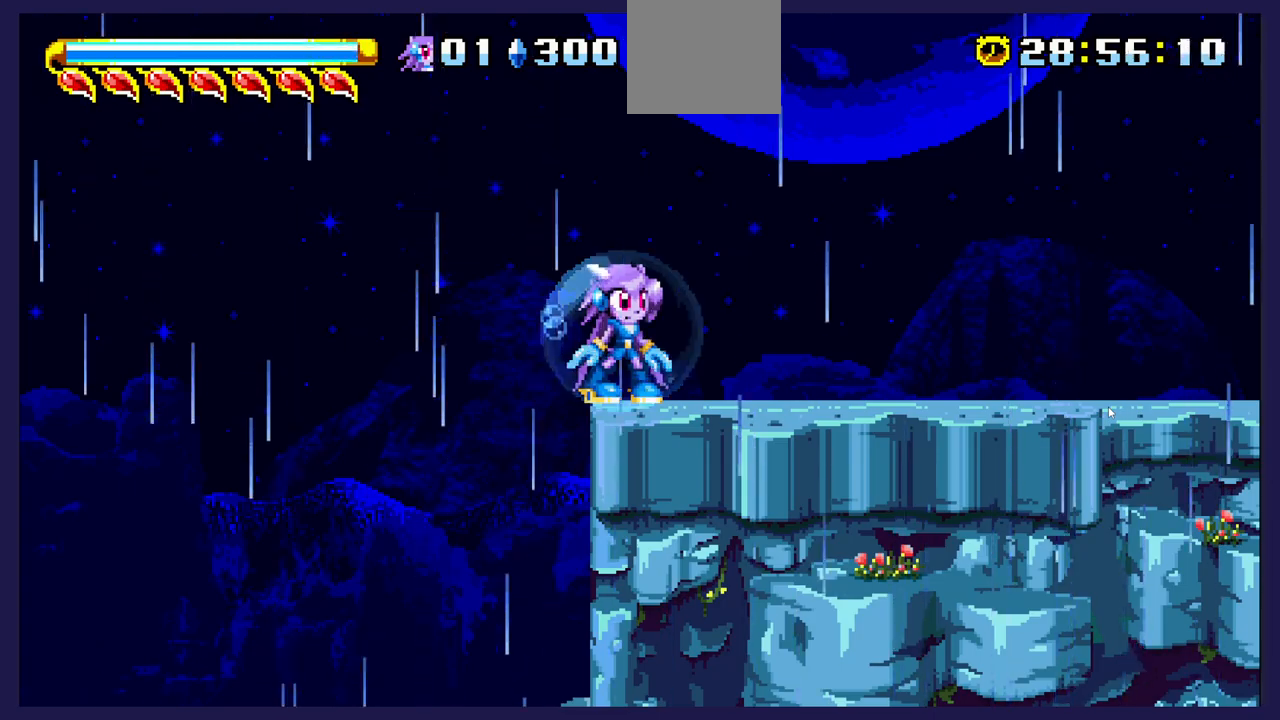
{"buttons": [], "left_stick": "center", "events": []}
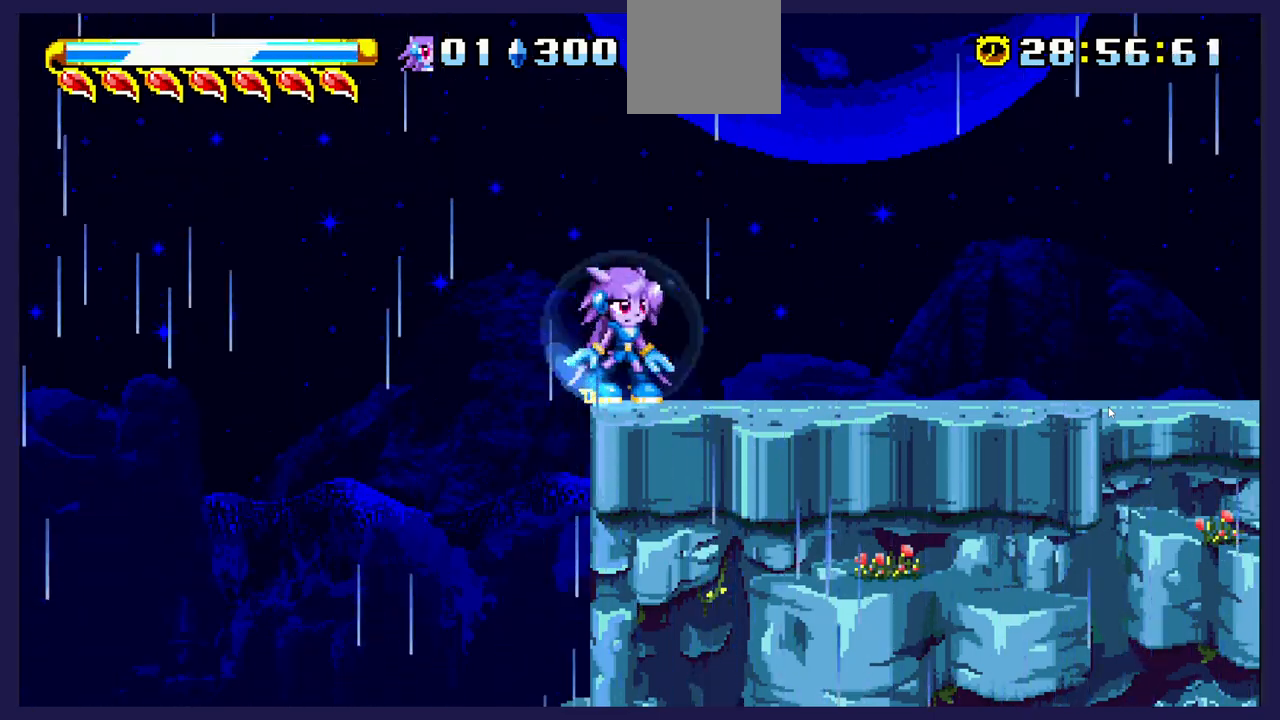
{"buttons": [], "left_stick": "center", "events": []}
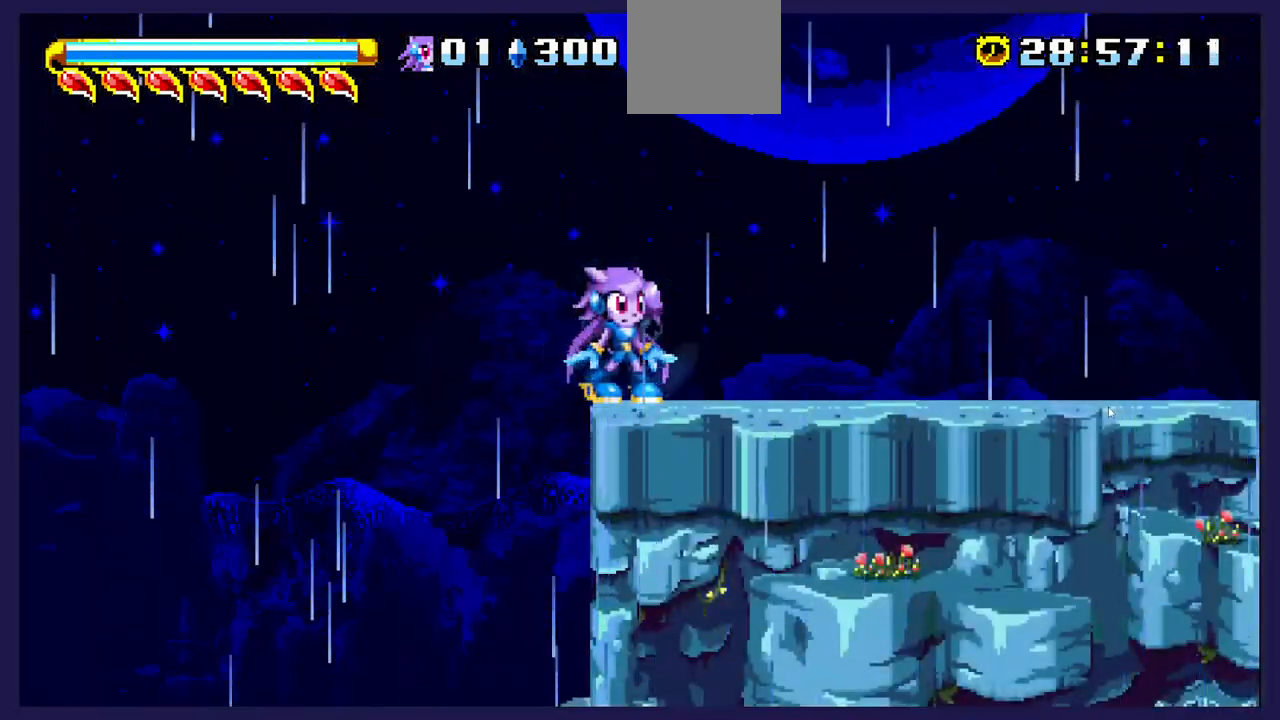
{"buttons": ["DPAD_RIGHT"], "left_stick": "center", "events": [[500, "DPAD_RIGHT", "down"]]}
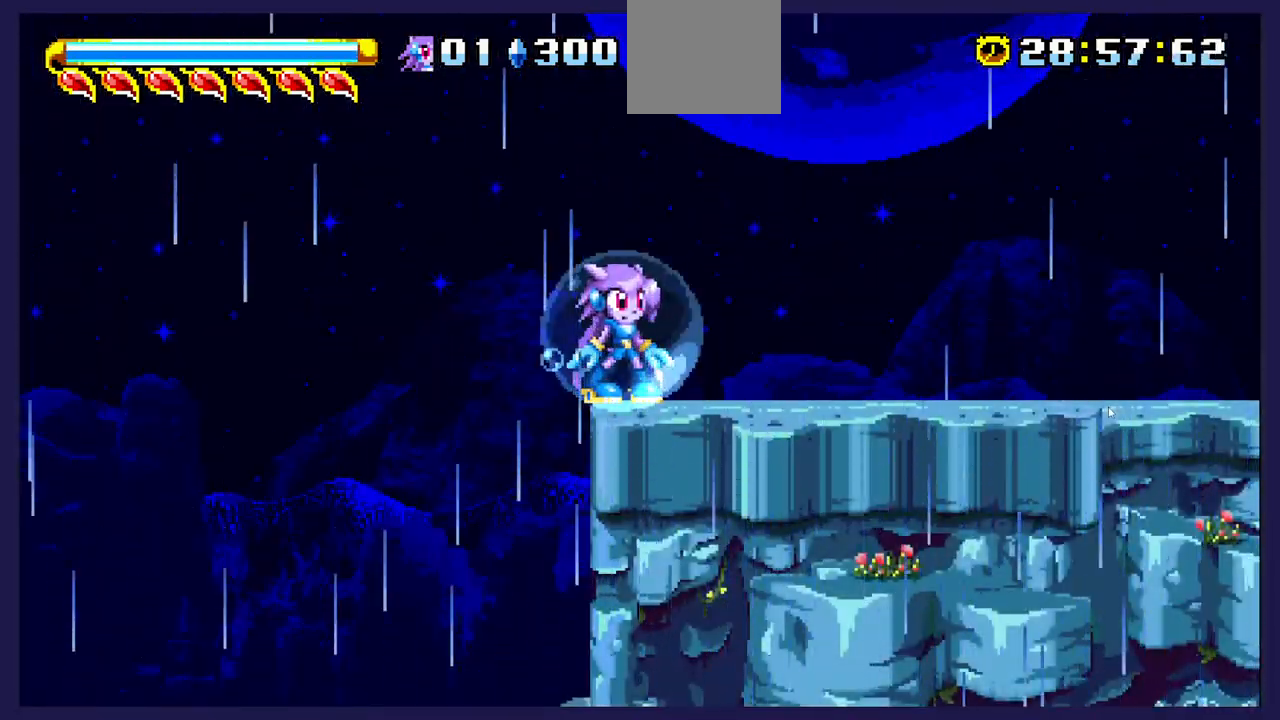
{"buttons": ["DPAD_RIGHT"], "left_stick": "center", "events": []}
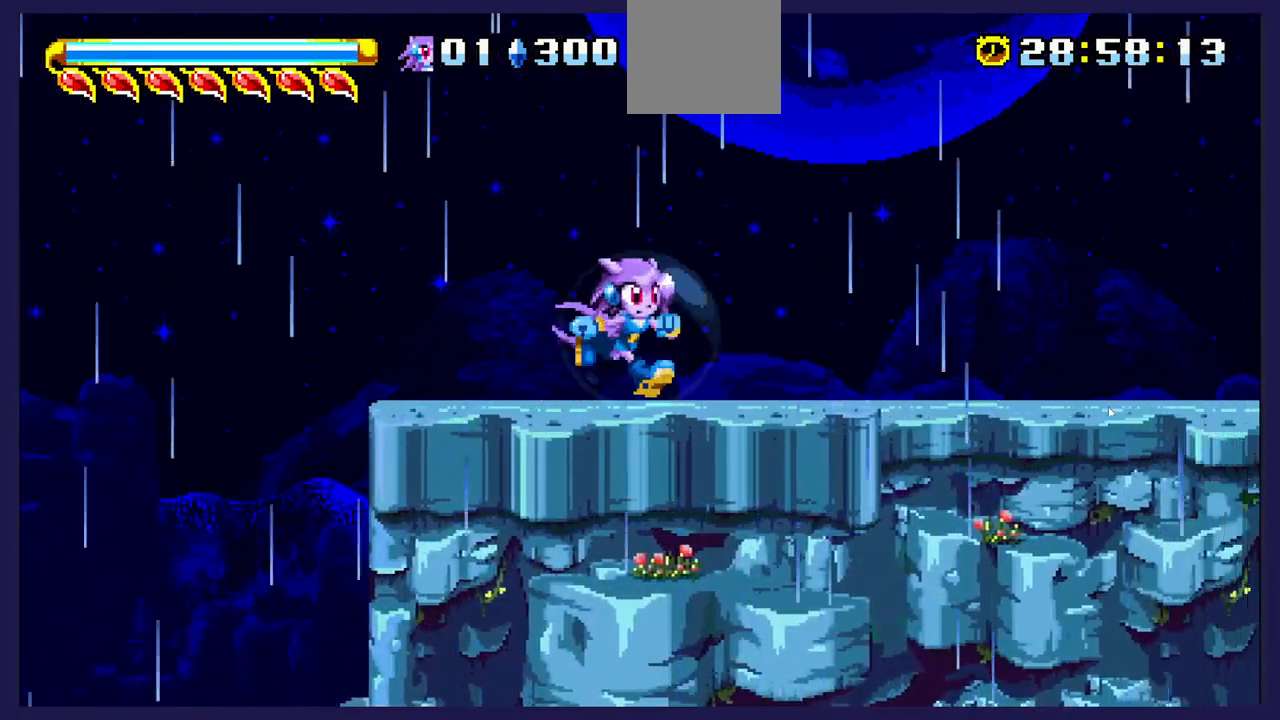
{"buttons": ["DPAD_RIGHT"], "left_stick": "center", "events": []}
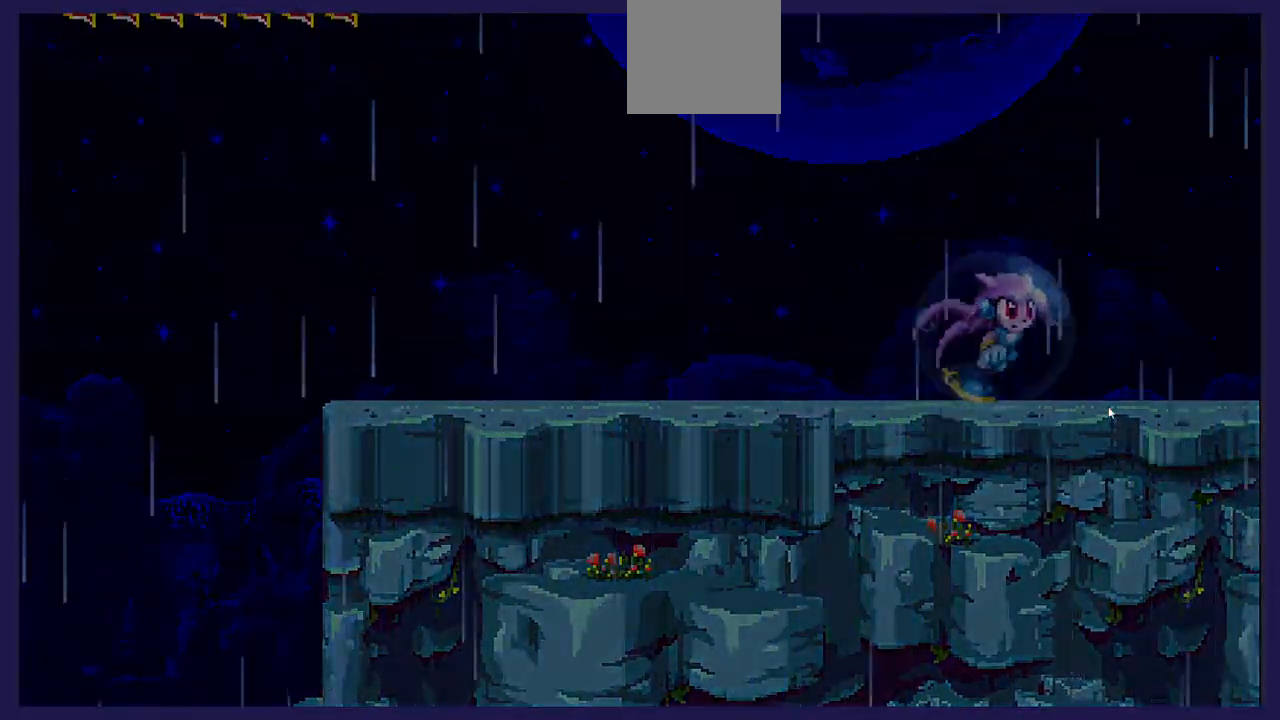
{"buttons": ["DPAD_RIGHT"], "left_stick": "center", "events": []}
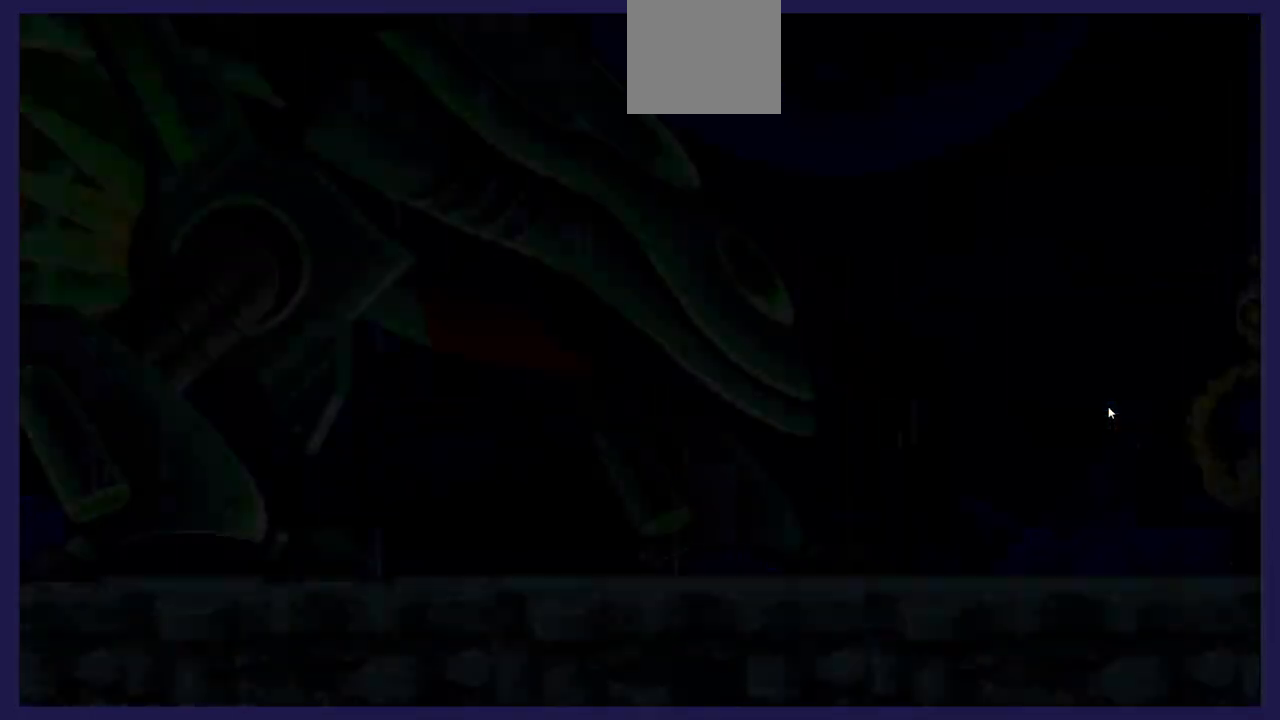
{"buttons": [], "left_stick": "center", "events": [[233, "DPAD_RIGHT", "up"]]}
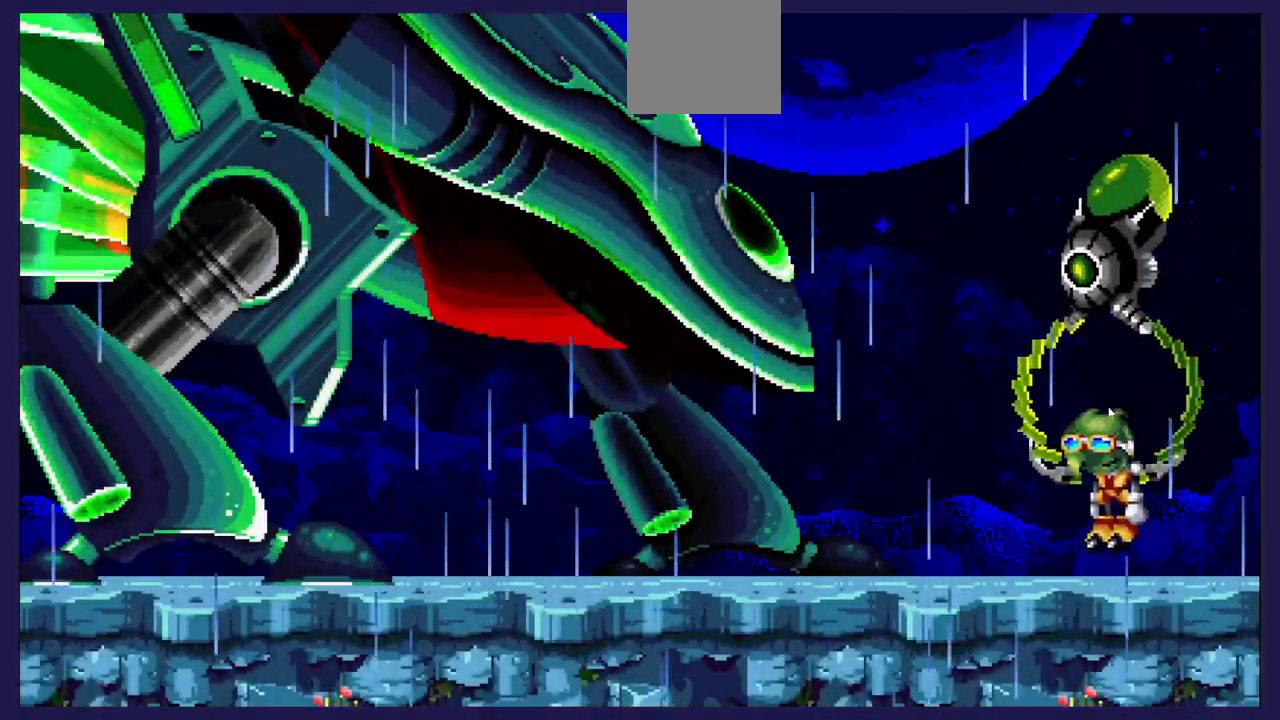
{"buttons": [], "left_stick": "center", "events": []}
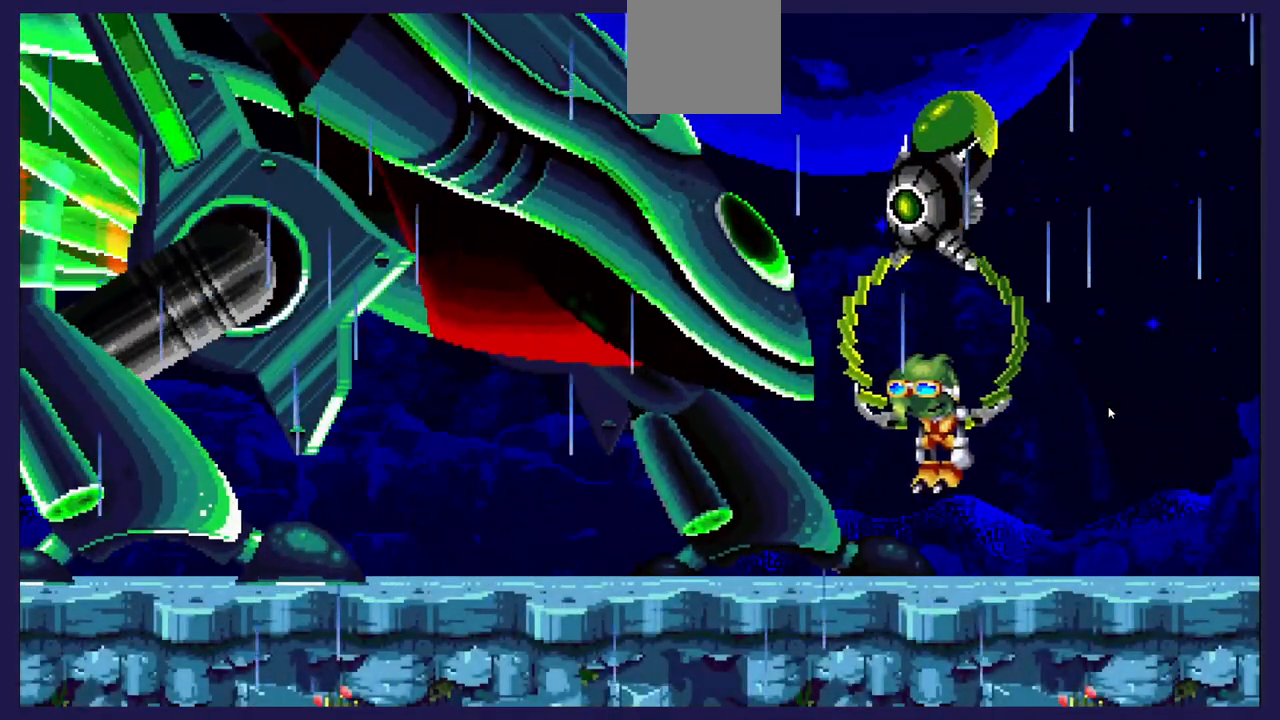
{"buttons": [], "left_stick": "center", "events": []}
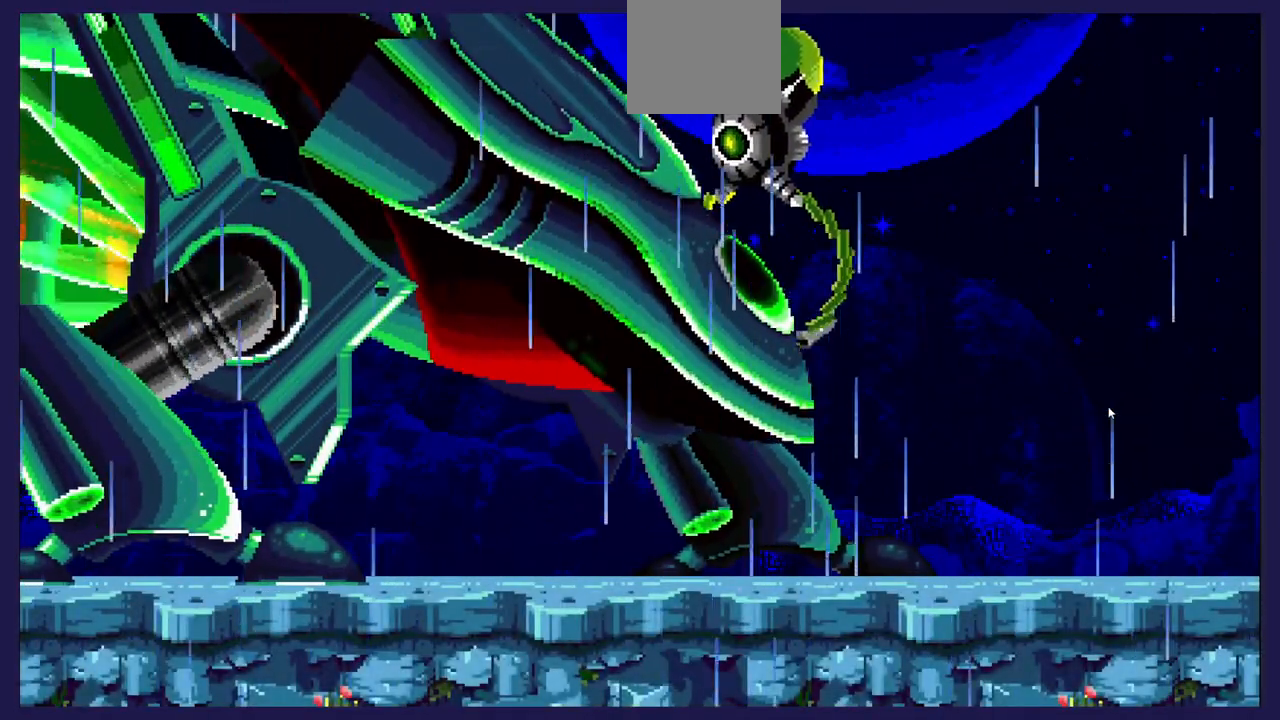
{"buttons": [], "left_stick": "center", "events": []}
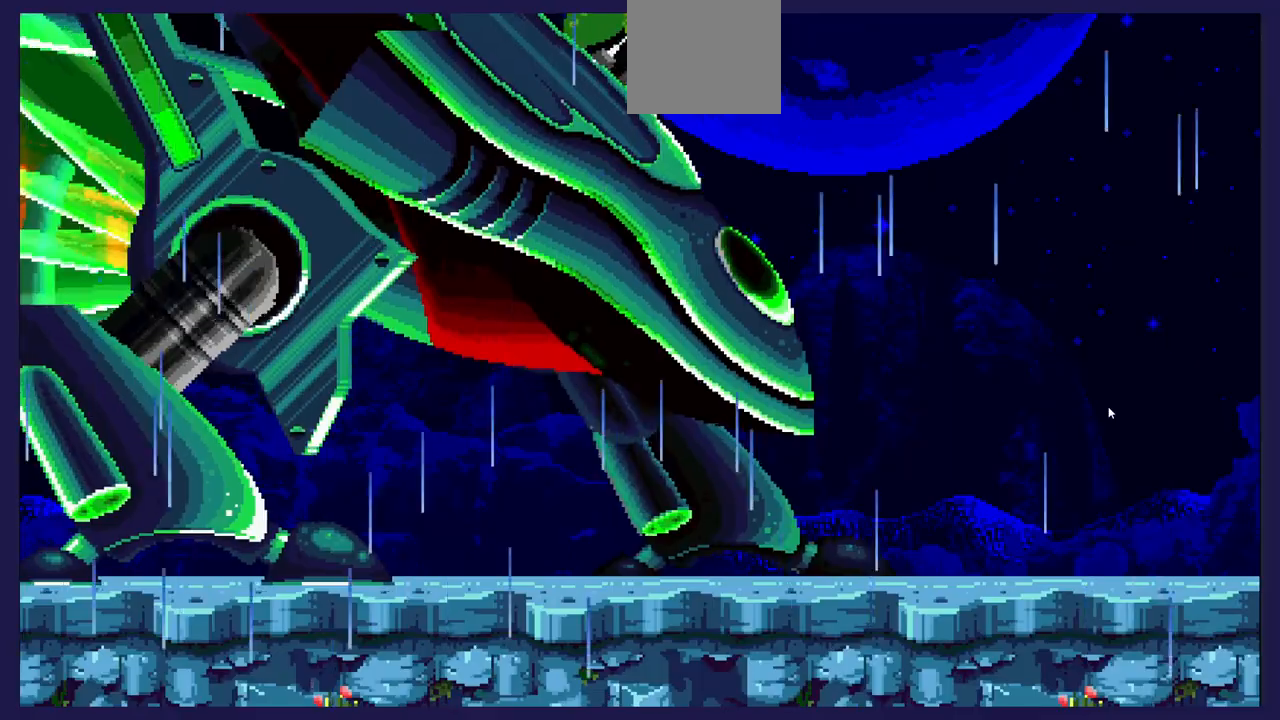
{"buttons": [], "left_stick": "center", "events": []}
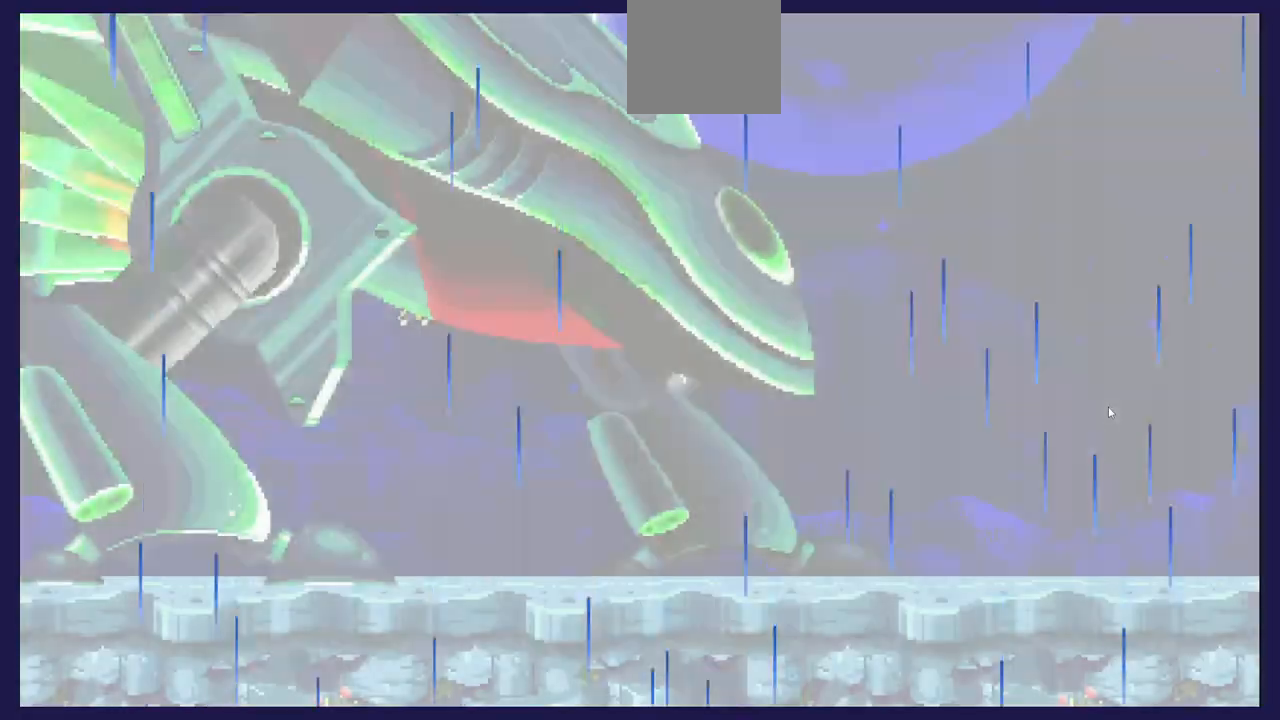
{"buttons": [], "left_stick": "center", "events": []}
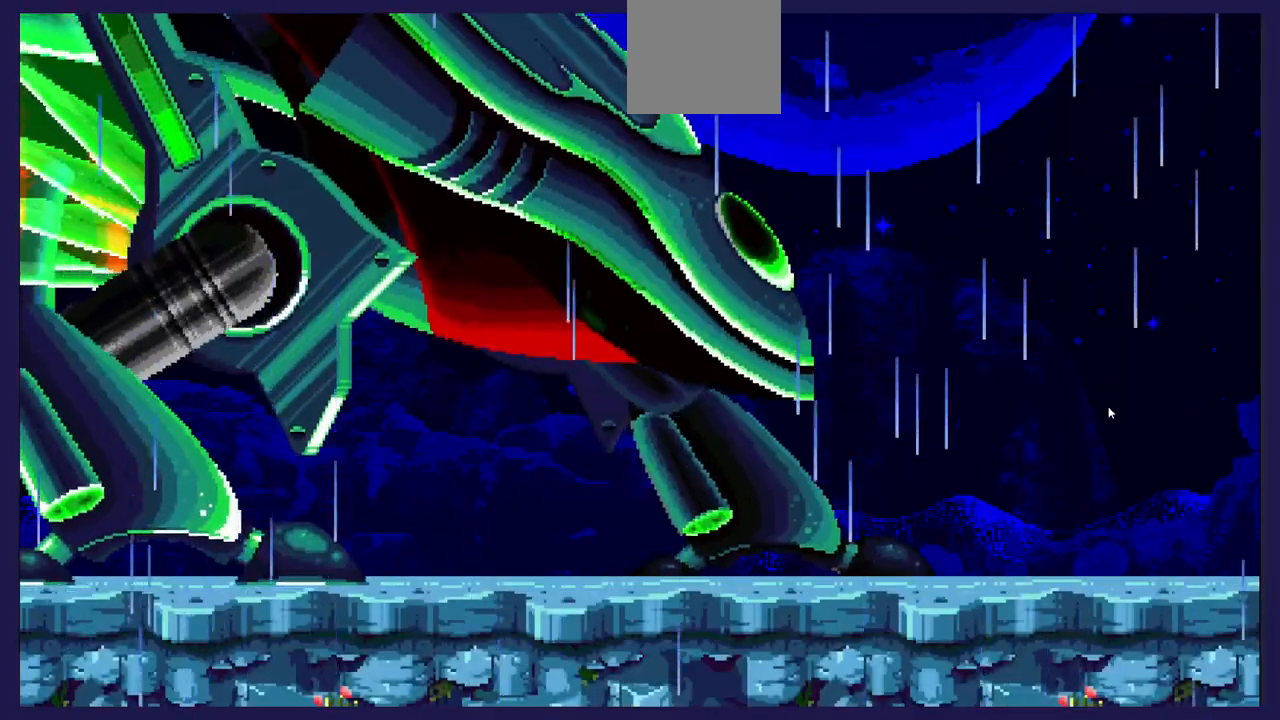
{"buttons": [], "left_stick": "center", "events": []}
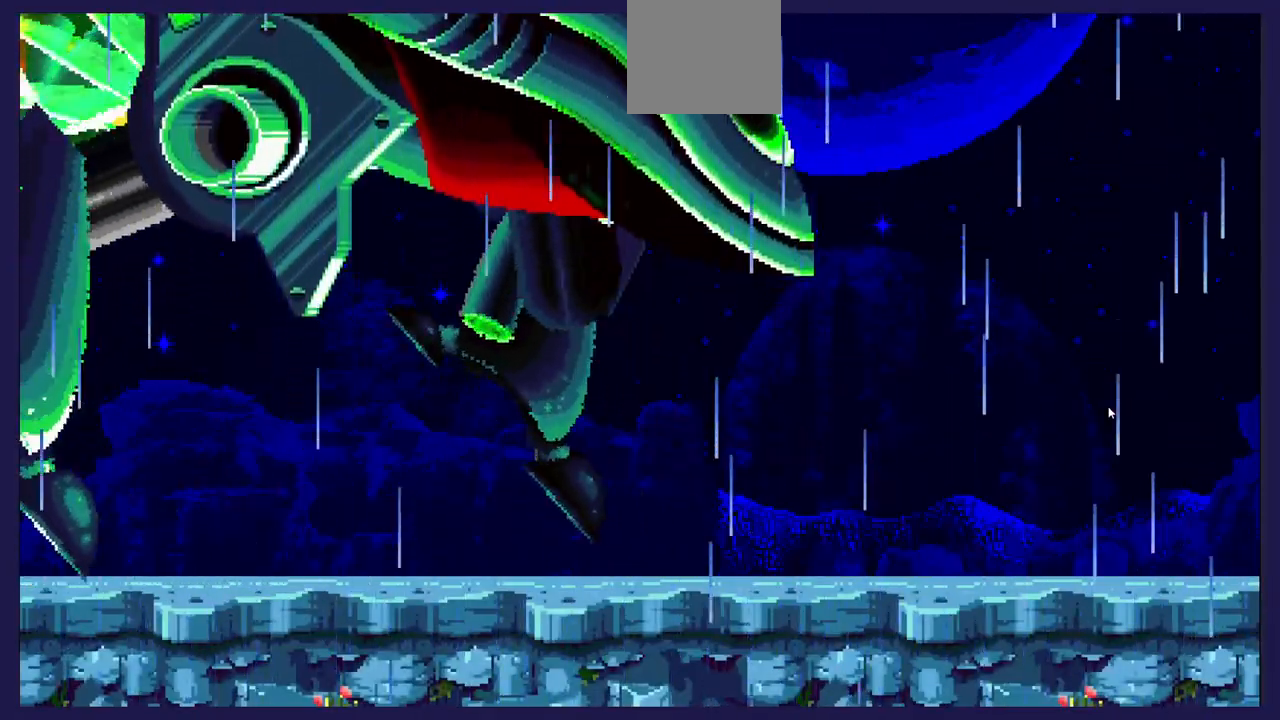
{"buttons": [], "left_stick": "center", "events": []}
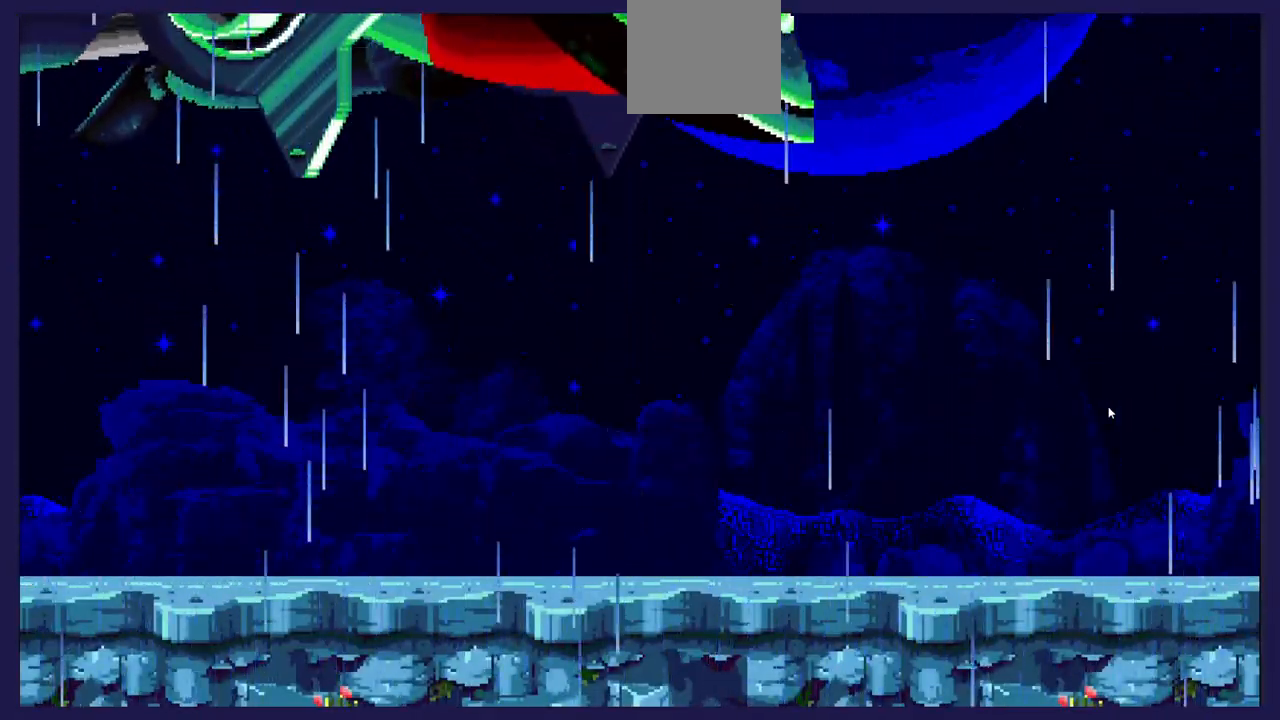
{"buttons": [], "left_stick": "center", "events": []}
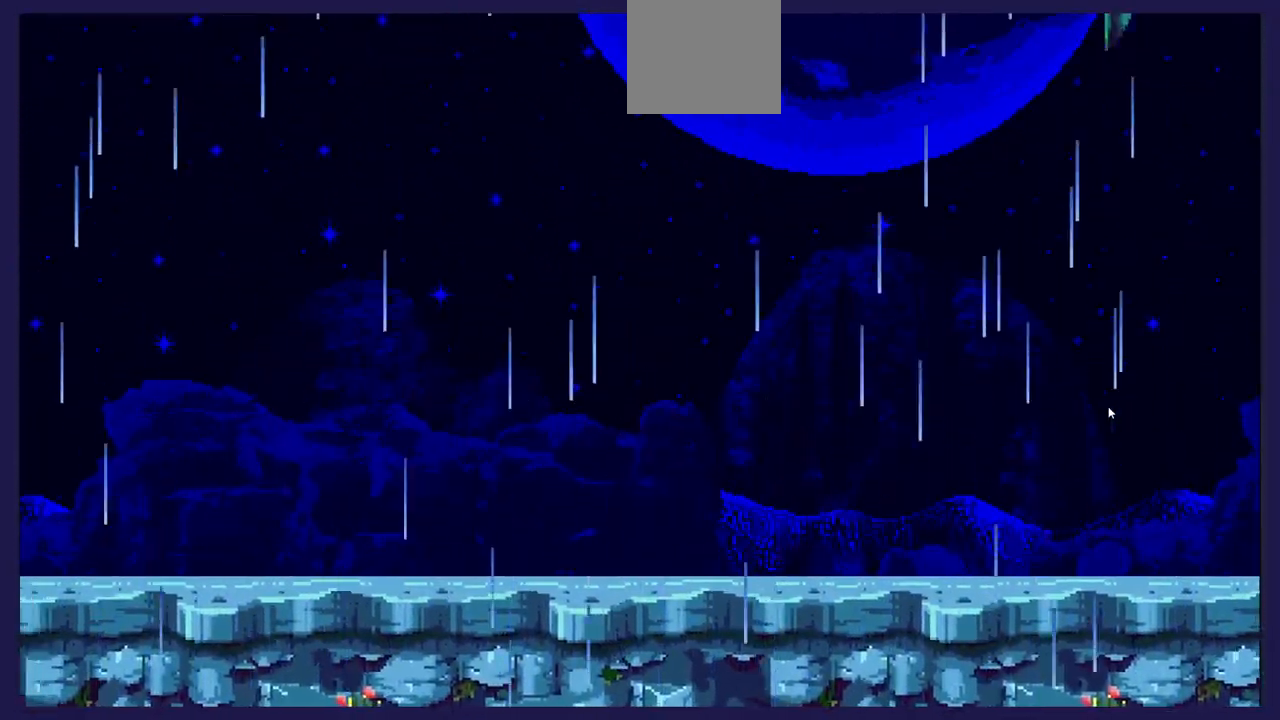
{"buttons": [], "left_stick": "center", "events": []}
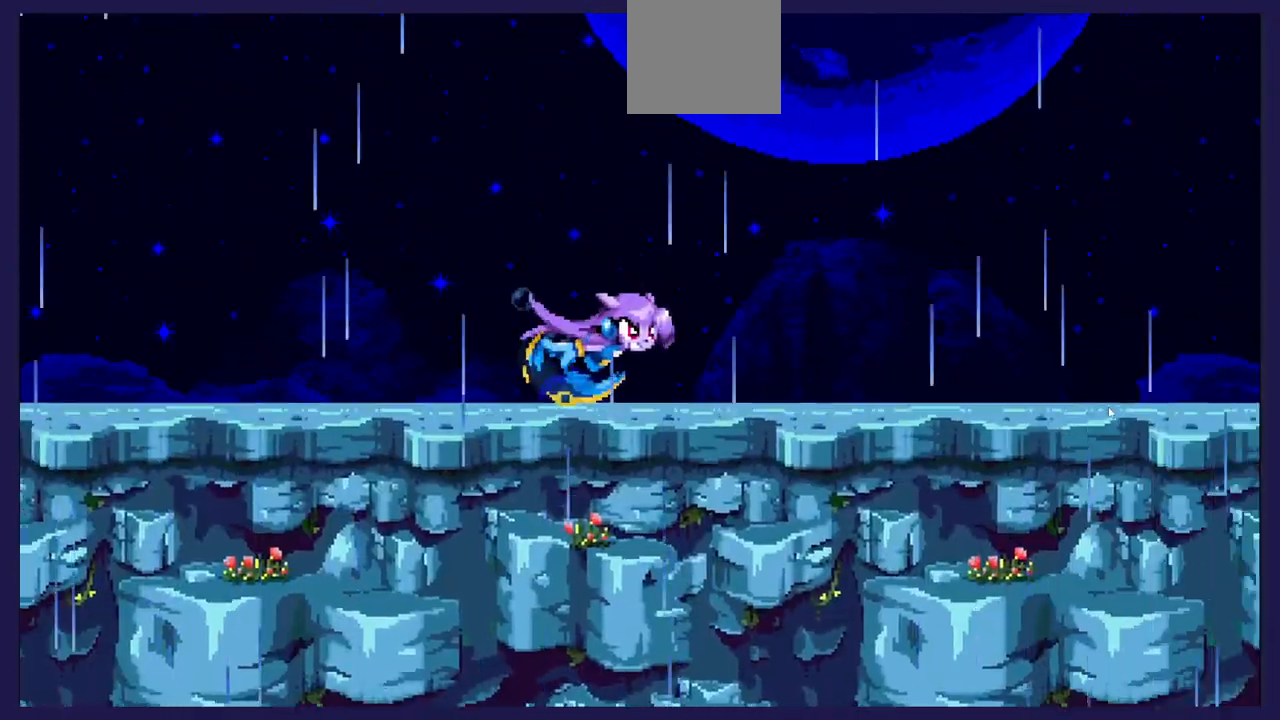
{"buttons": ["DPAD_RIGHT"], "left_stick": "center", "events": [[183, "DPAD_RIGHT", "down"]]}
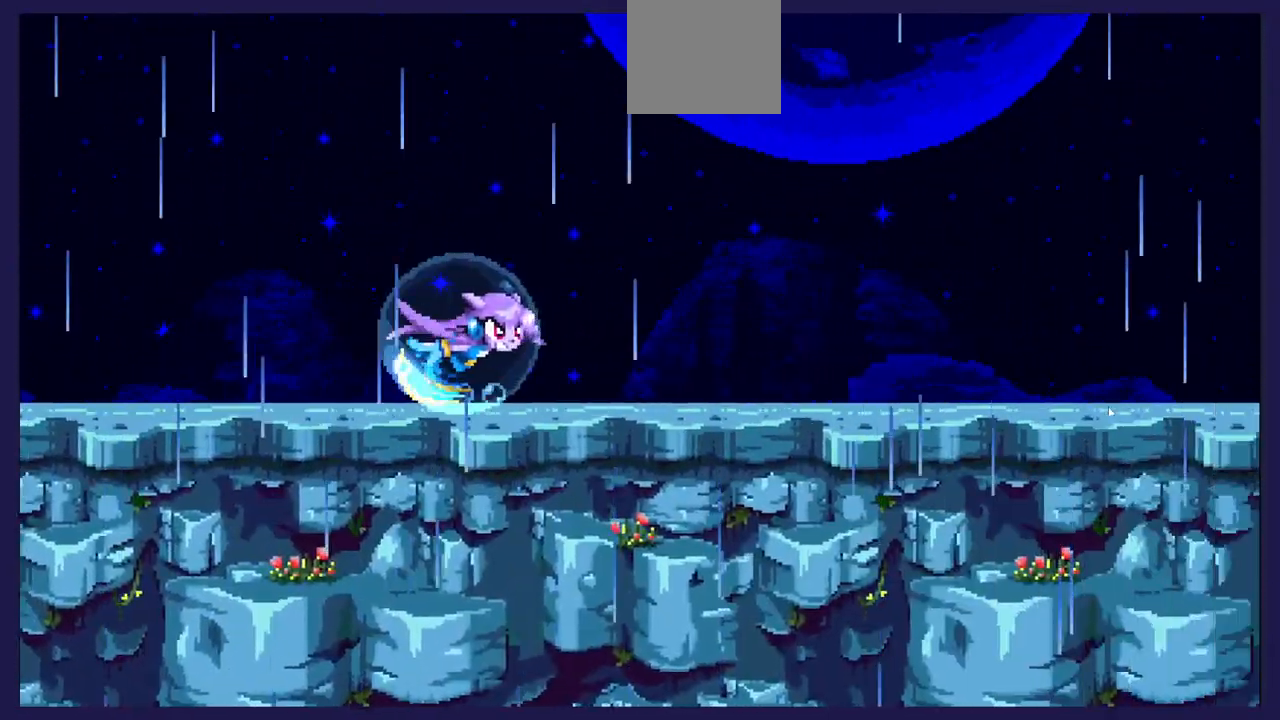
{"buttons": ["DPAD_RIGHT"], "left_stick": "center", "events": []}
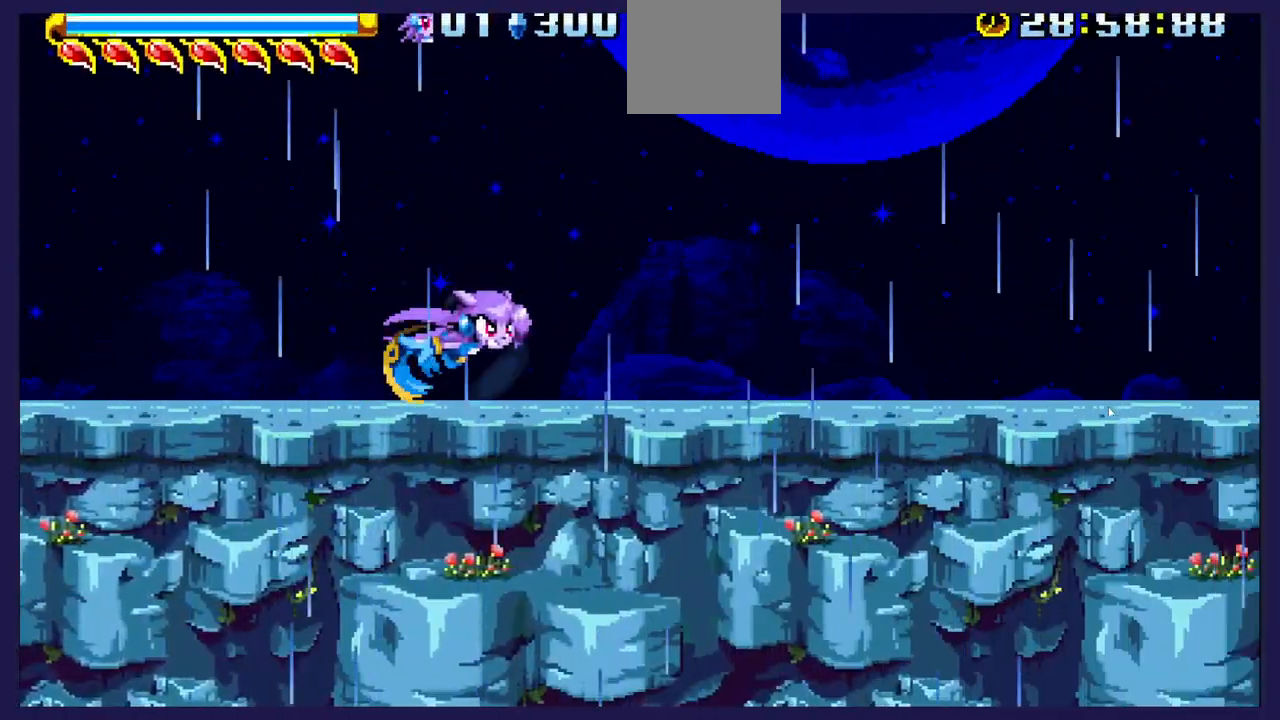
{"buttons": ["DPAD_RIGHT"], "left_stick": "center", "events": []}
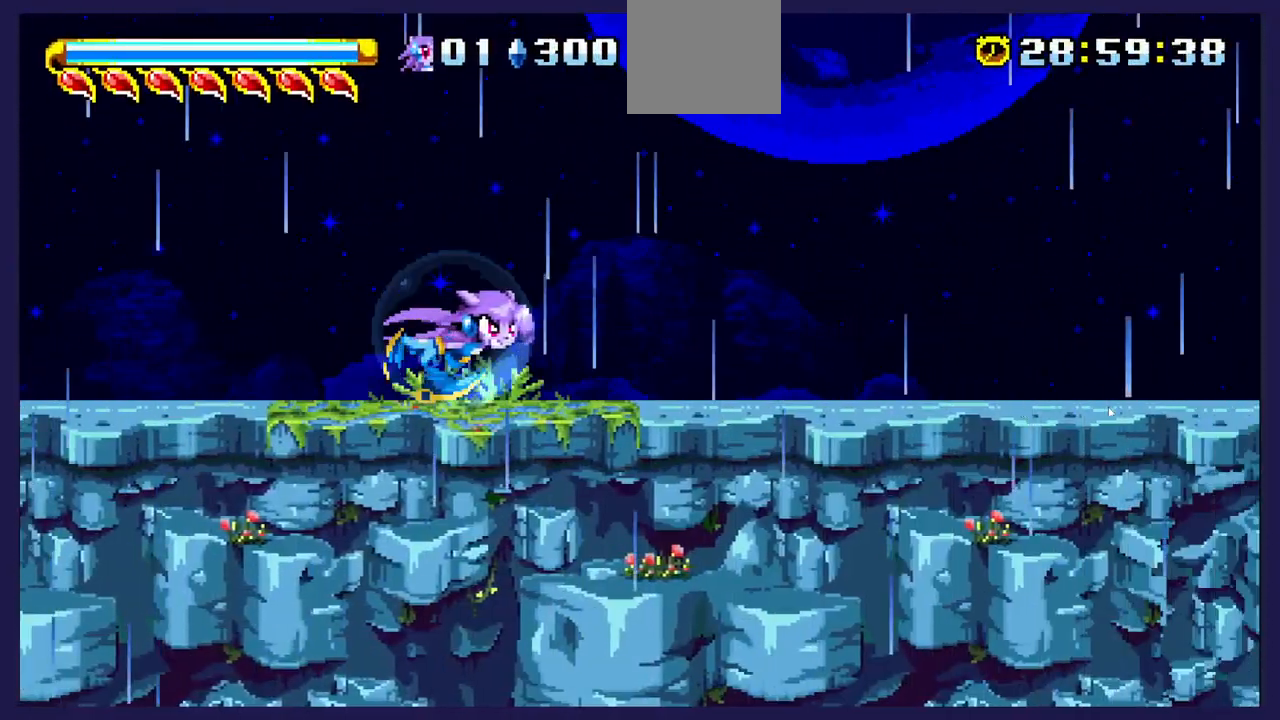
{"buttons": ["DPAD_RIGHT"], "left_stick": "center", "events": []}
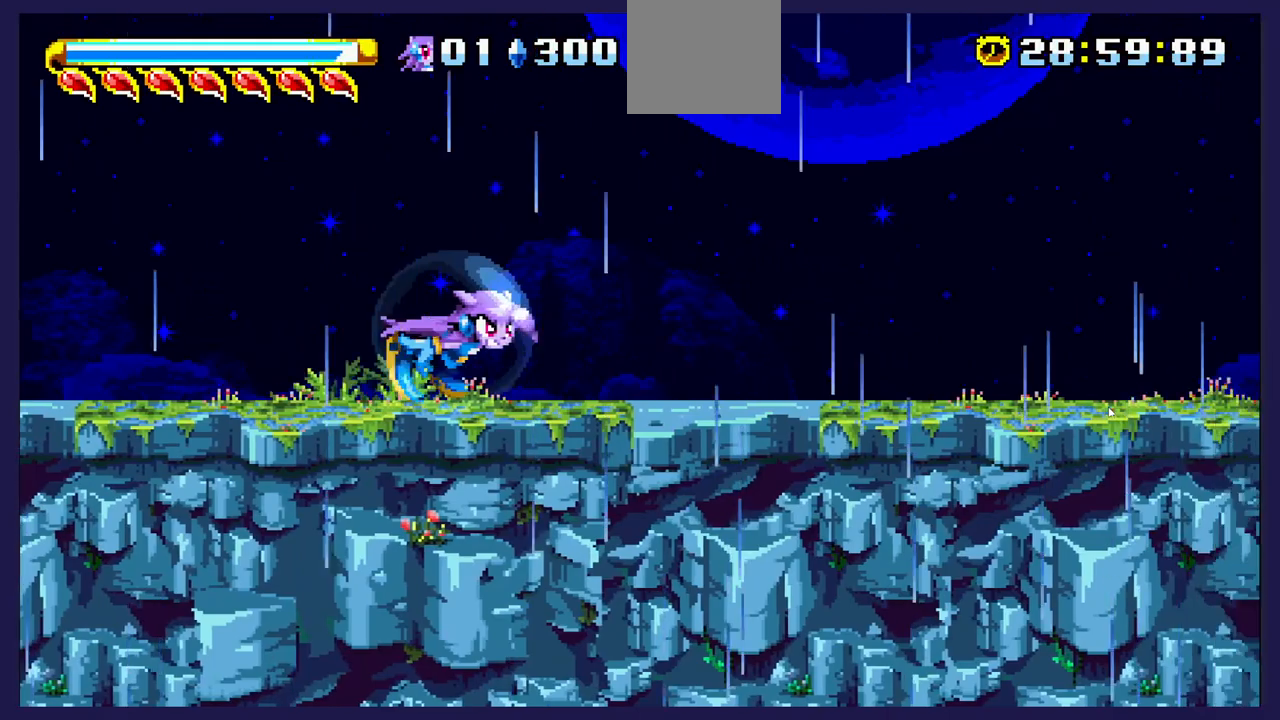
{"buttons": ["DPAD_RIGHT"], "left_stick": "center", "events": []}
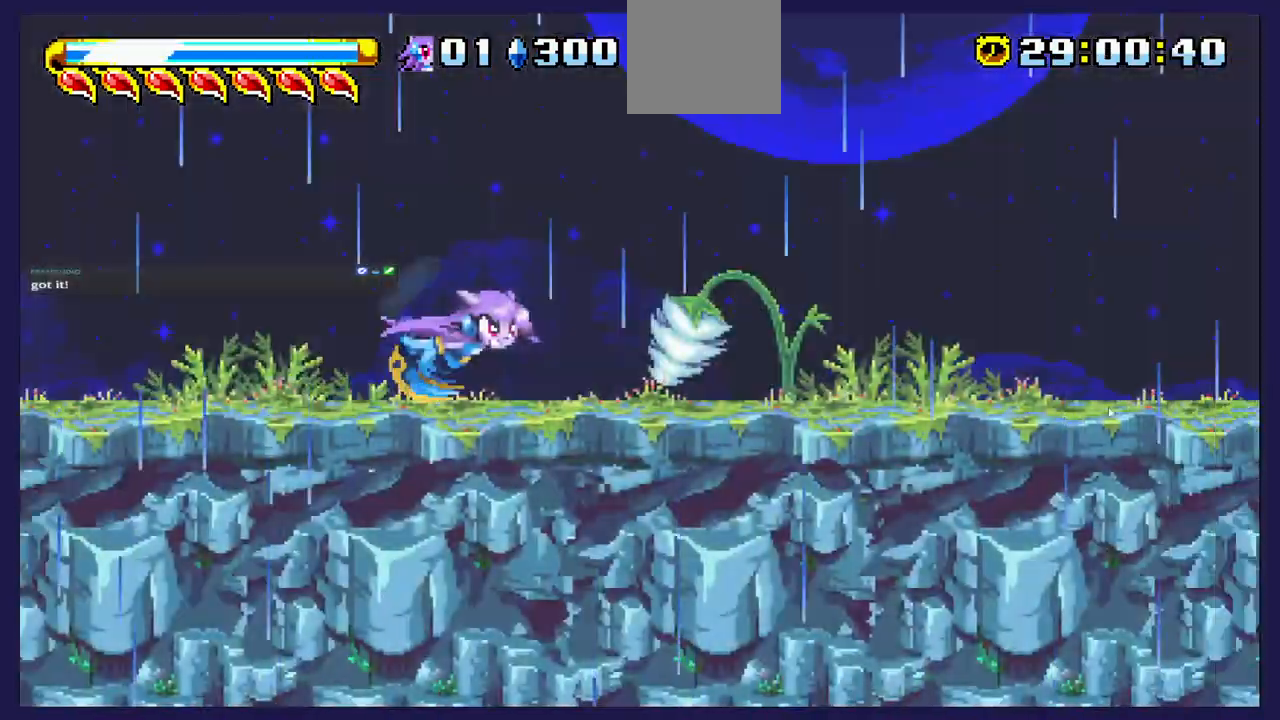
{"buttons": ["DPAD_RIGHT"], "left_stick": "center", "events": []}
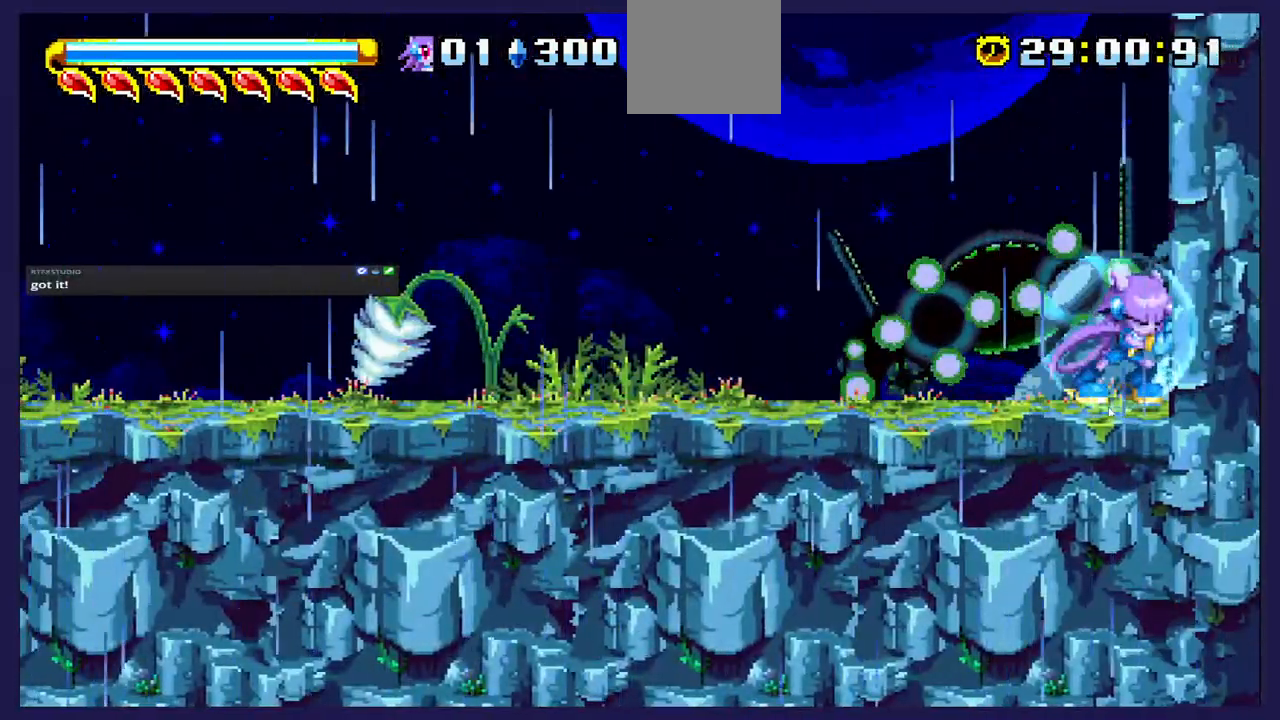
{"buttons": [], "left_stick": "center", "events": [[67, "DPAD_RIGHT", "up"], [250, "DPAD_LEFT", "down"], [367, "DPAD_LEFT", "up"]]}
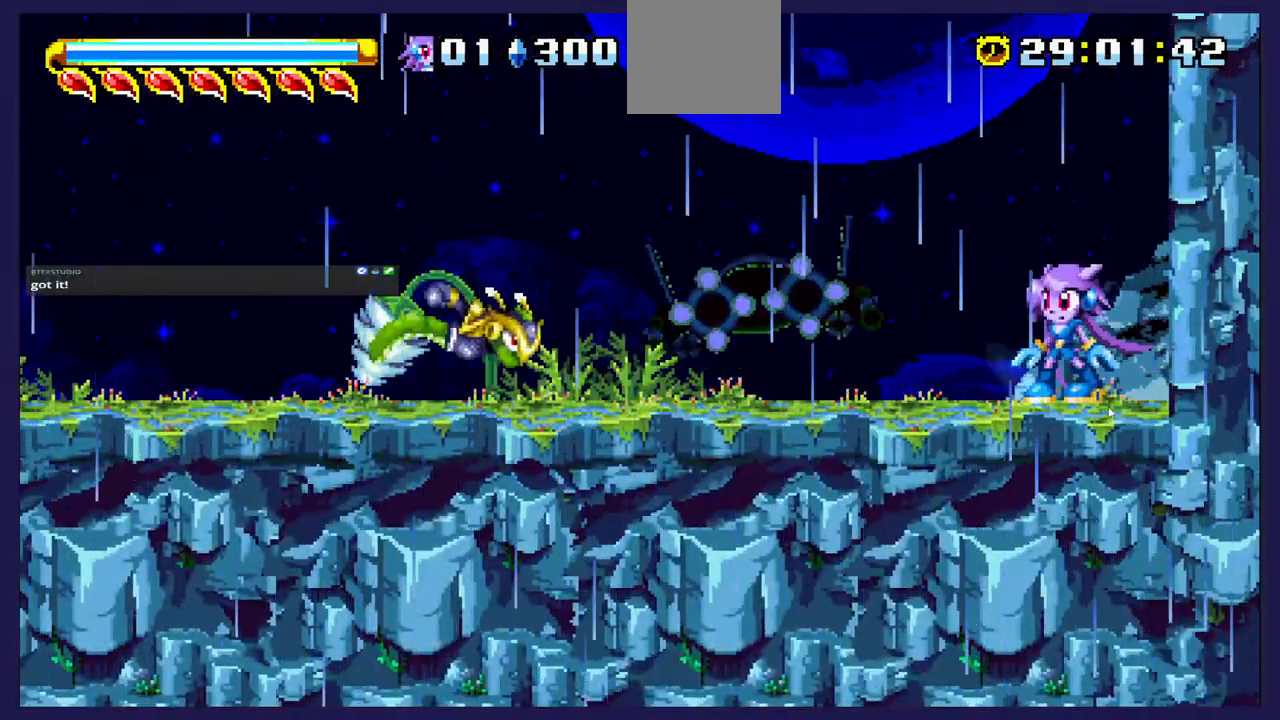
{"buttons": ["DPAD_RIGHT"], "left_stick": "center", "events": [[117, "A", "down"], [200, "DPAD_LEFT", "down"], [283, "A", "up"], [417, "DPAD_LEFT", "up"], [450, "DPAD_RIGHT", "down"]]}
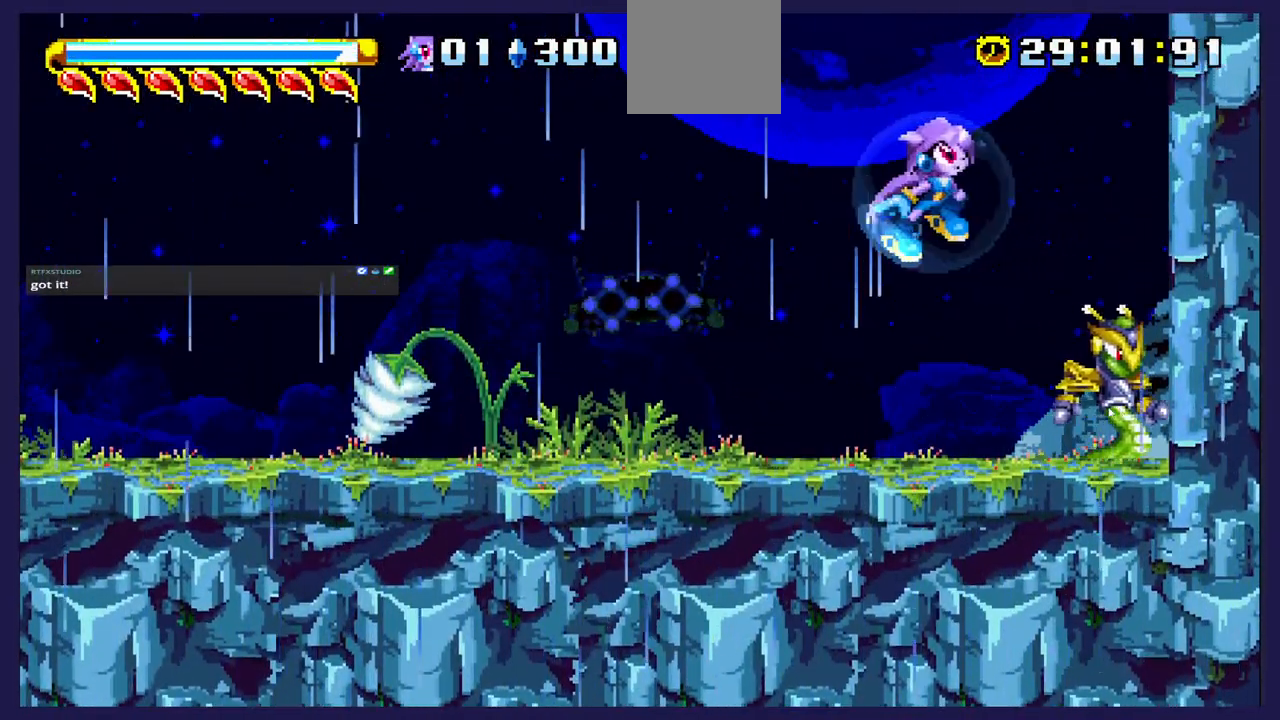
{"buttons": ["DPAD_LEFT"], "left_stick": "center", "events": [[67, "X", "down"], [217, "DPAD_RIGHT", "up"], [217, "X", "up"], [283, "X", "down"], [383, "DPAD_LEFT", "down"], [400, "X", "up"]]}
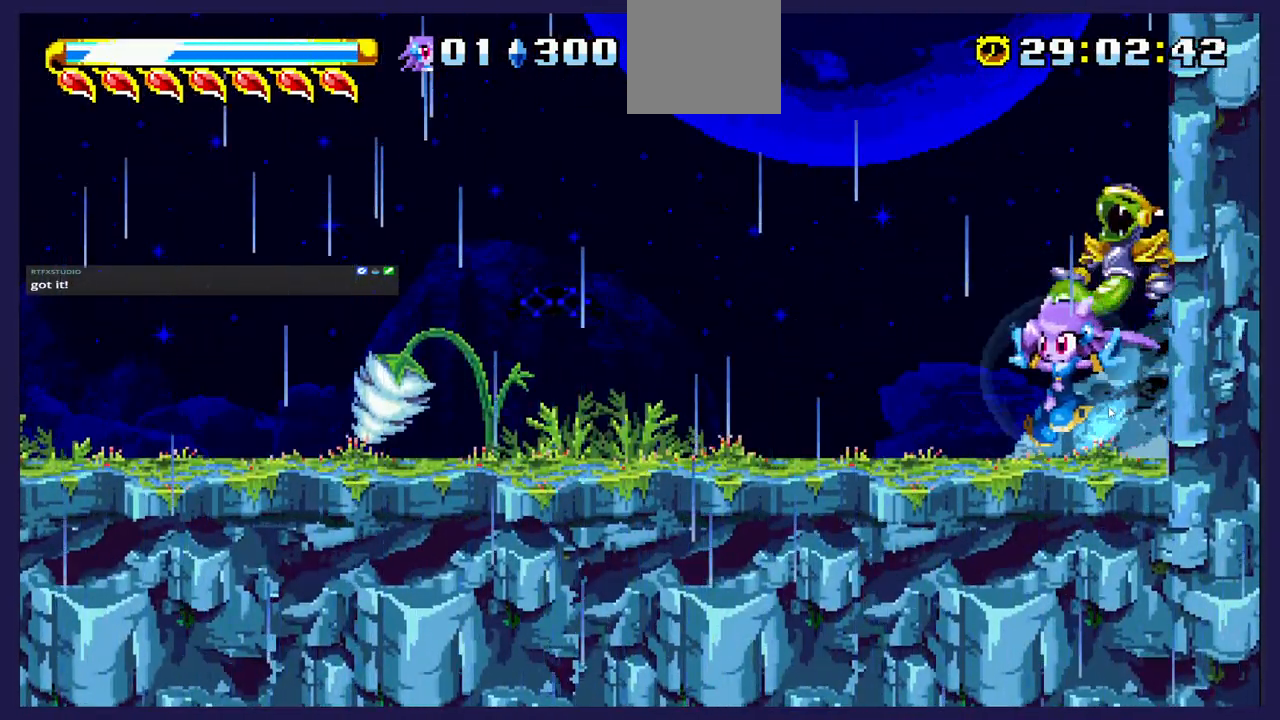
{"buttons": ["A", "DPAD_LEFT"], "left_stick": "center", "events": [[433, "A", "down"]]}
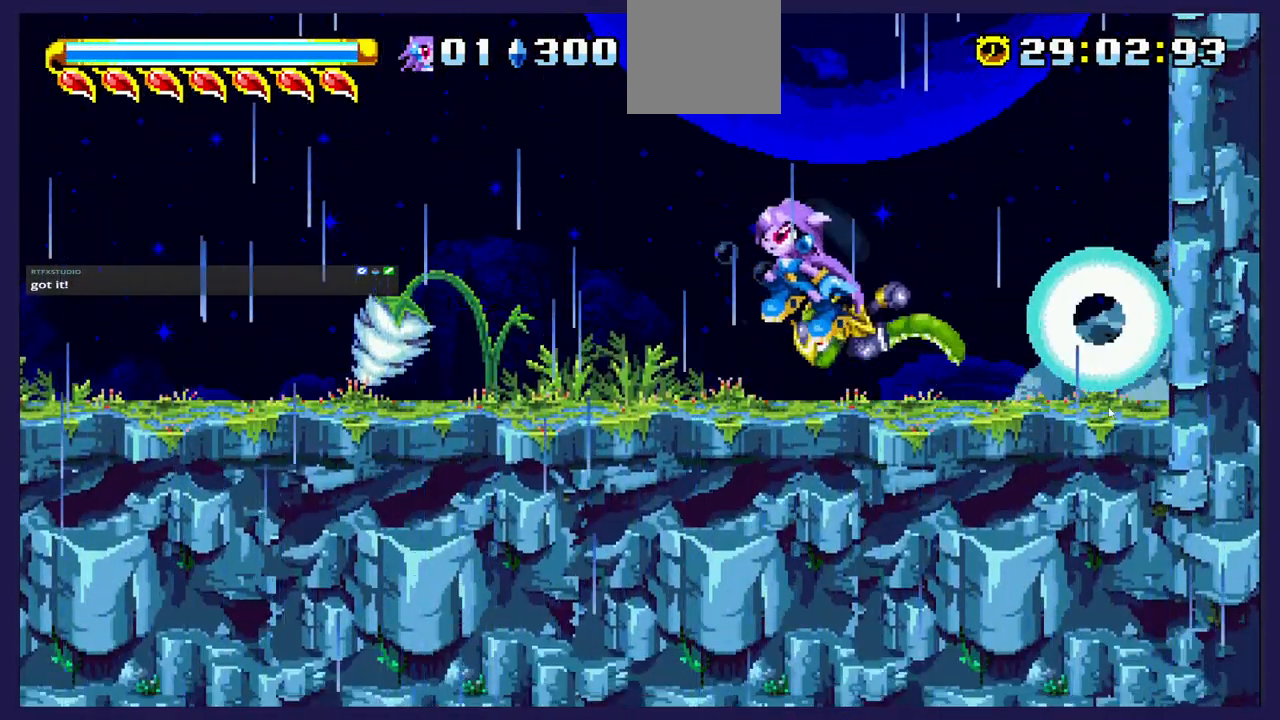
{"buttons": ["DPAD_LEFT"], "left_stick": "center", "events": [[133, "A", "up"], [133, "DPAD_LEFT", "up"], [217, "DPAD_LEFT", "down"], [383, "DPAD_LEFT", "up"], [450, "DPAD_LEFT", "down"]]}